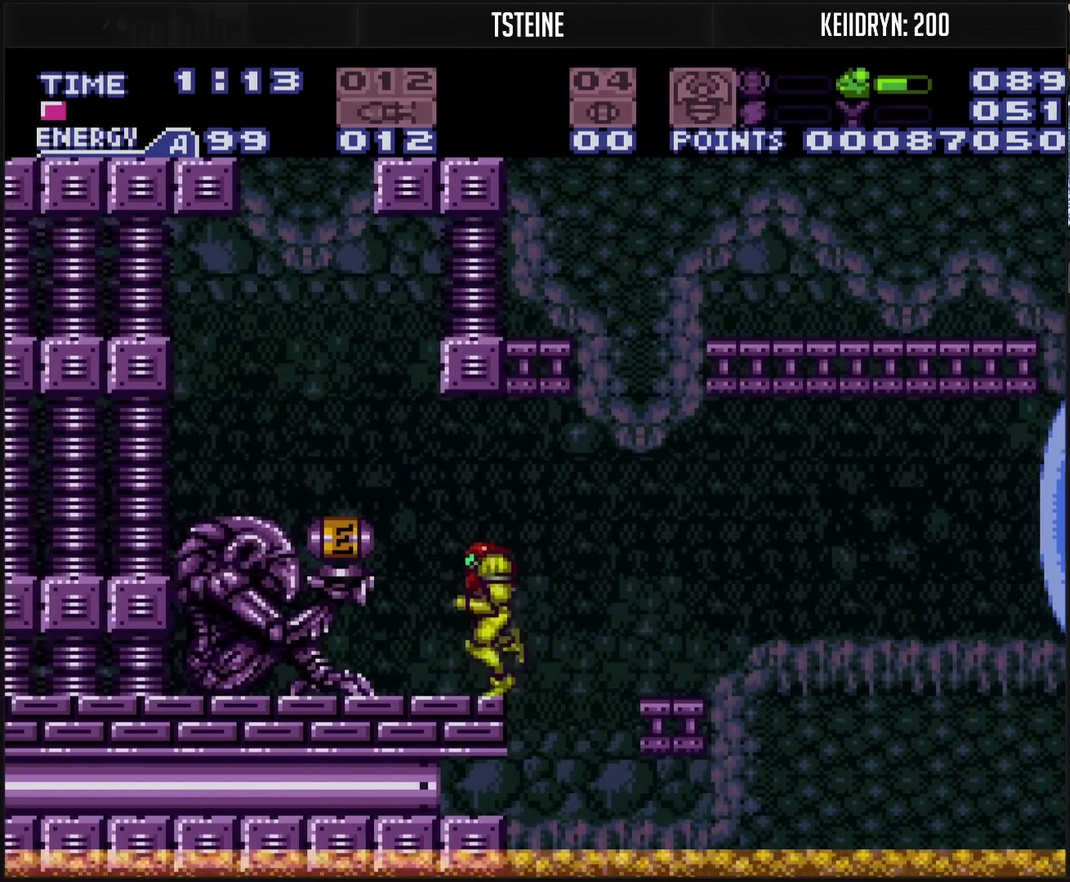
Gameplay with a controller (PlayStation layout); each line is a JSON object with the inputs held at the frame after it. "events" lists button and stick changes between this image and that frame as [ms after this image, input, new state], when the widget could be followed in between. Not read: L2 L3 R2 R3.
{"buttons": ["CROSS", "CIRCLE", "DPAD_LEFT"], "events": [[50, "L1", "down"], [100, "CIRCLE", "down"], [183, "L1", "up"]]}
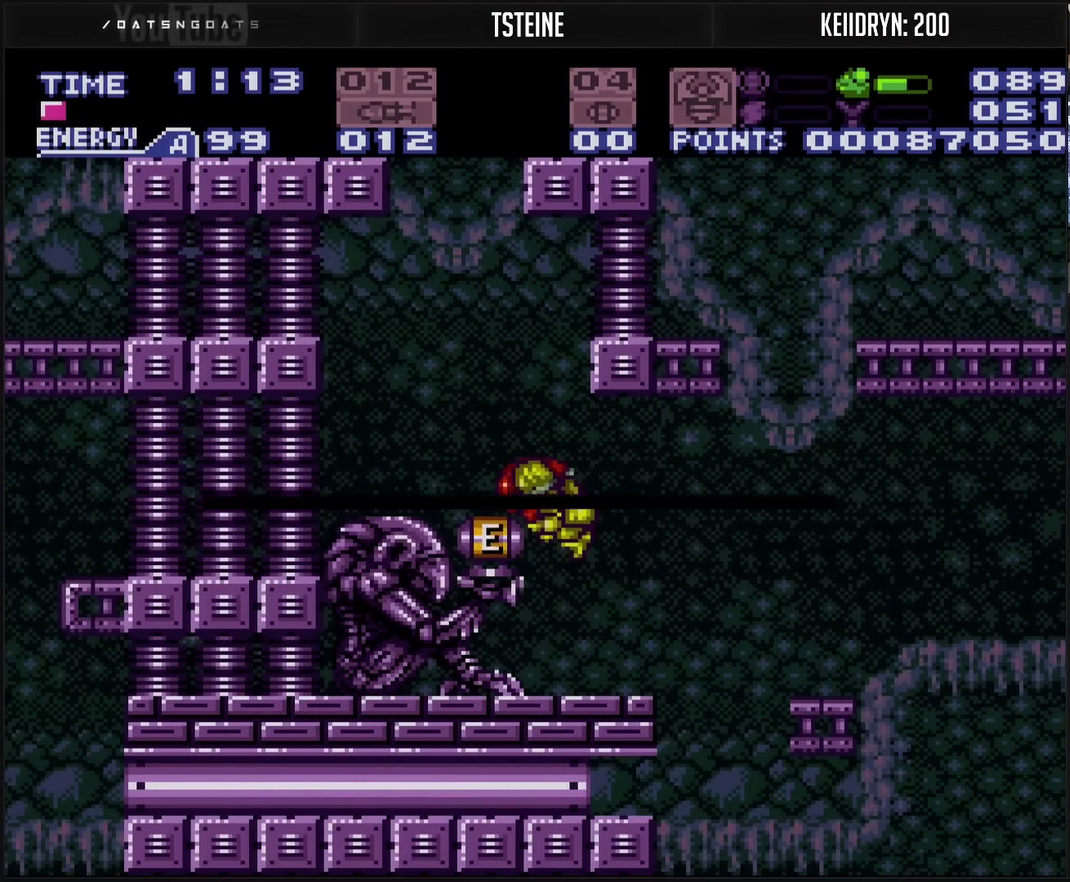
{"buttons": ["CROSS", "CIRCLE", "DPAD_LEFT"], "events": []}
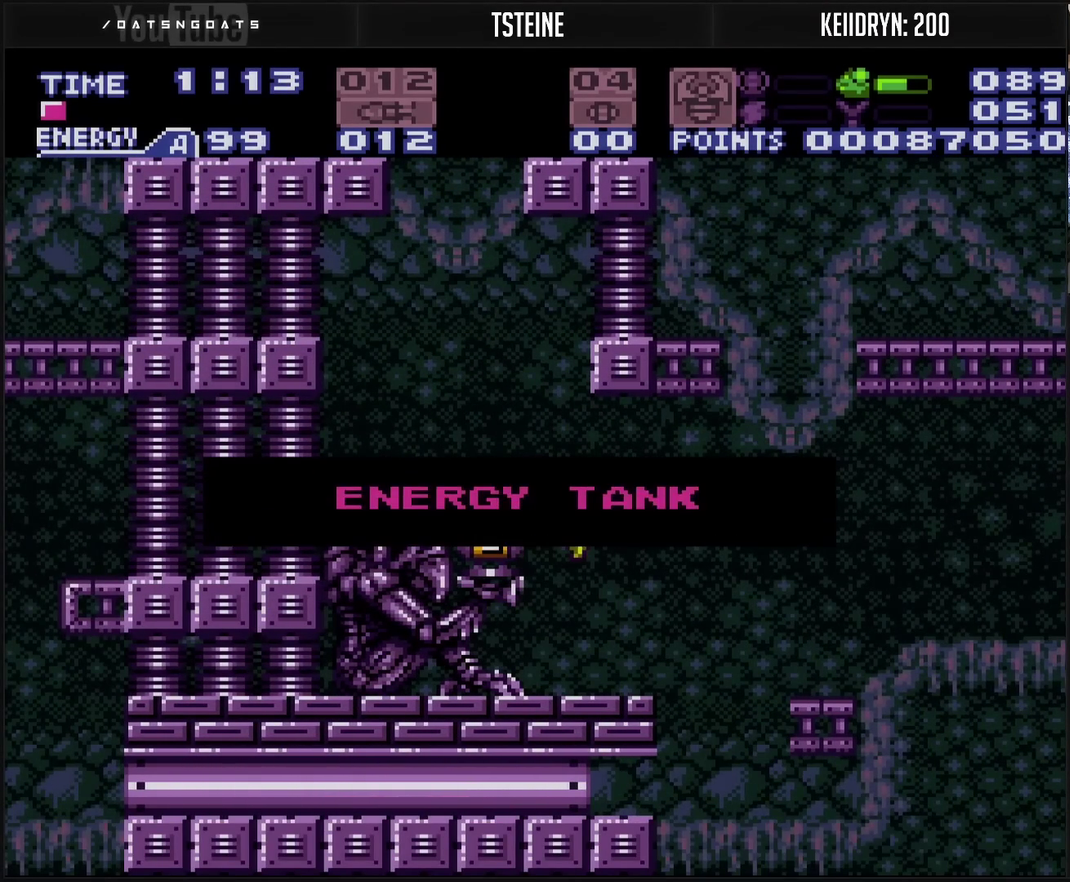
{"buttons": ["CIRCLE", "DPAD_LEFT"], "events": [[100, "CIRCLE", "up"], [417, "CIRCLE", "down"], [417, "CROSS", "up"]]}
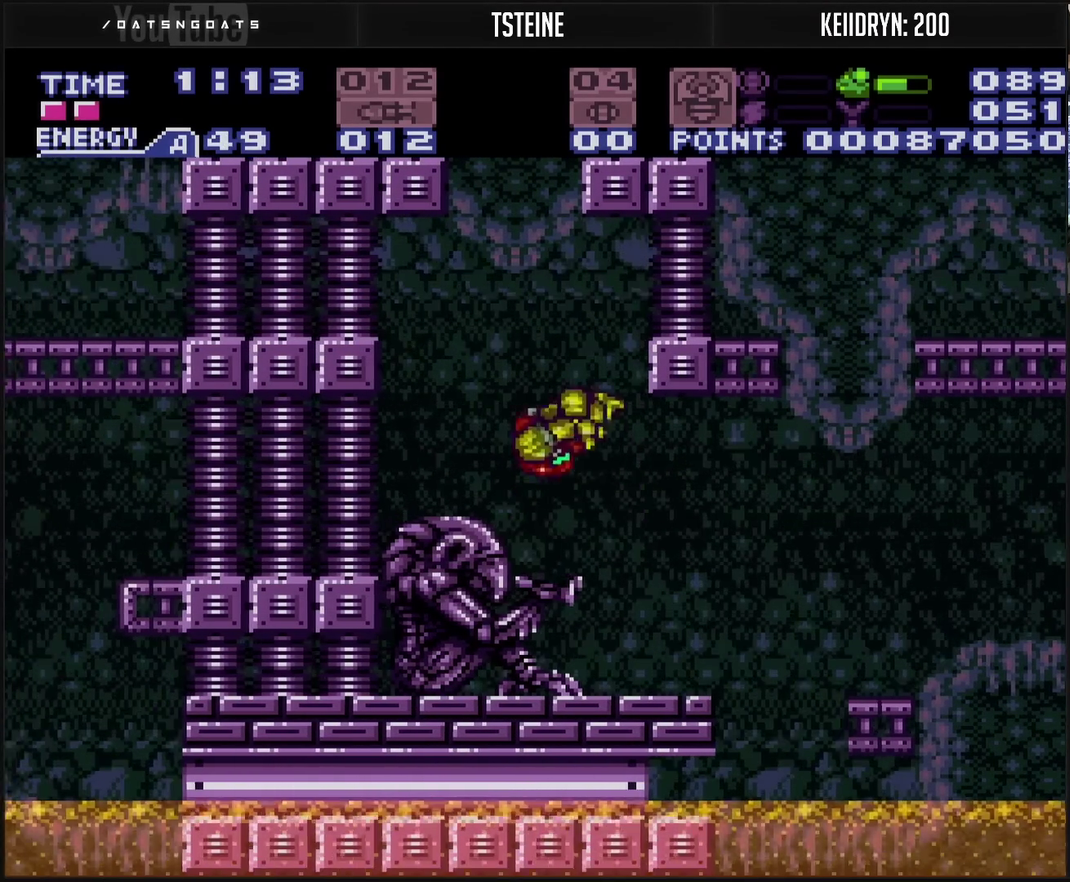
{"buttons": ["CROSS", "DPAD_RIGHT"], "events": [[200, "CIRCLE", "up"], [300, "CROSS", "down"], [400, "DPAD_LEFT", "up"], [467, "DPAD_RIGHT", "down"]]}
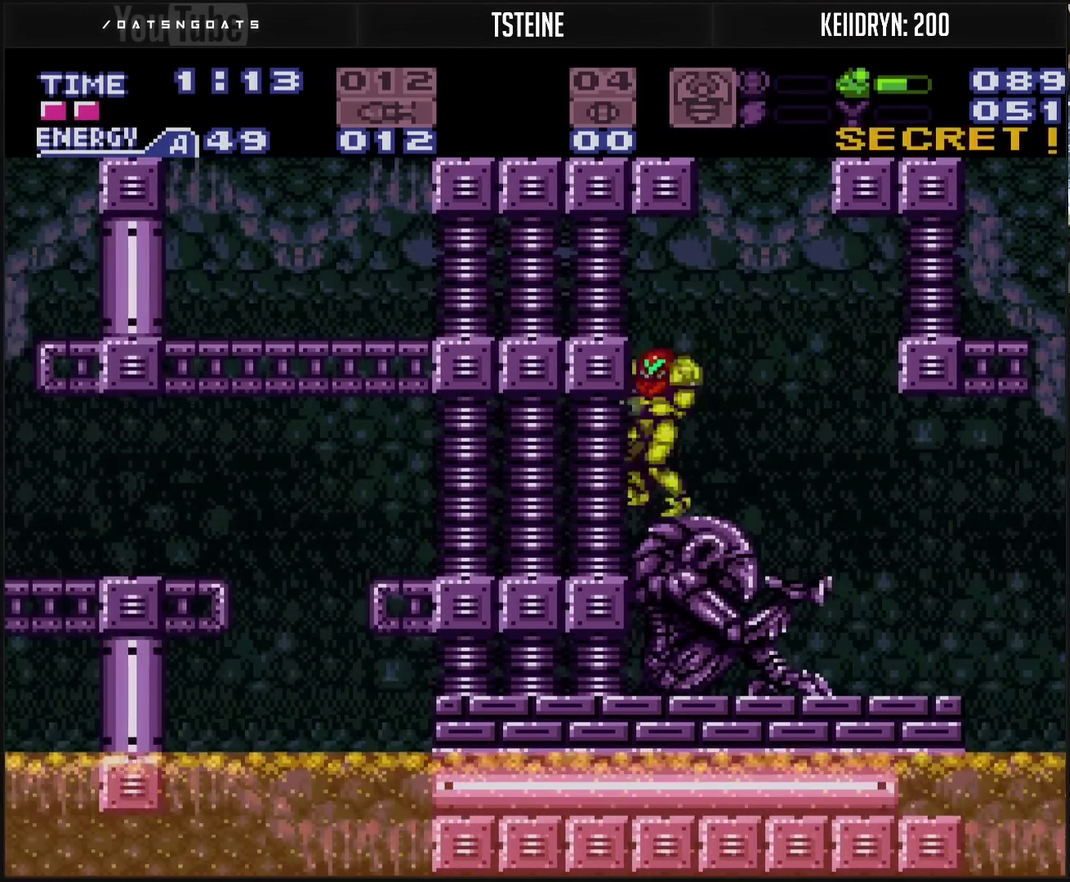
{"buttons": ["CROSS", "DPAD_LEFT"], "events": [[400, "DPAD_RIGHT", "up"], [483, "DPAD_LEFT", "down"]]}
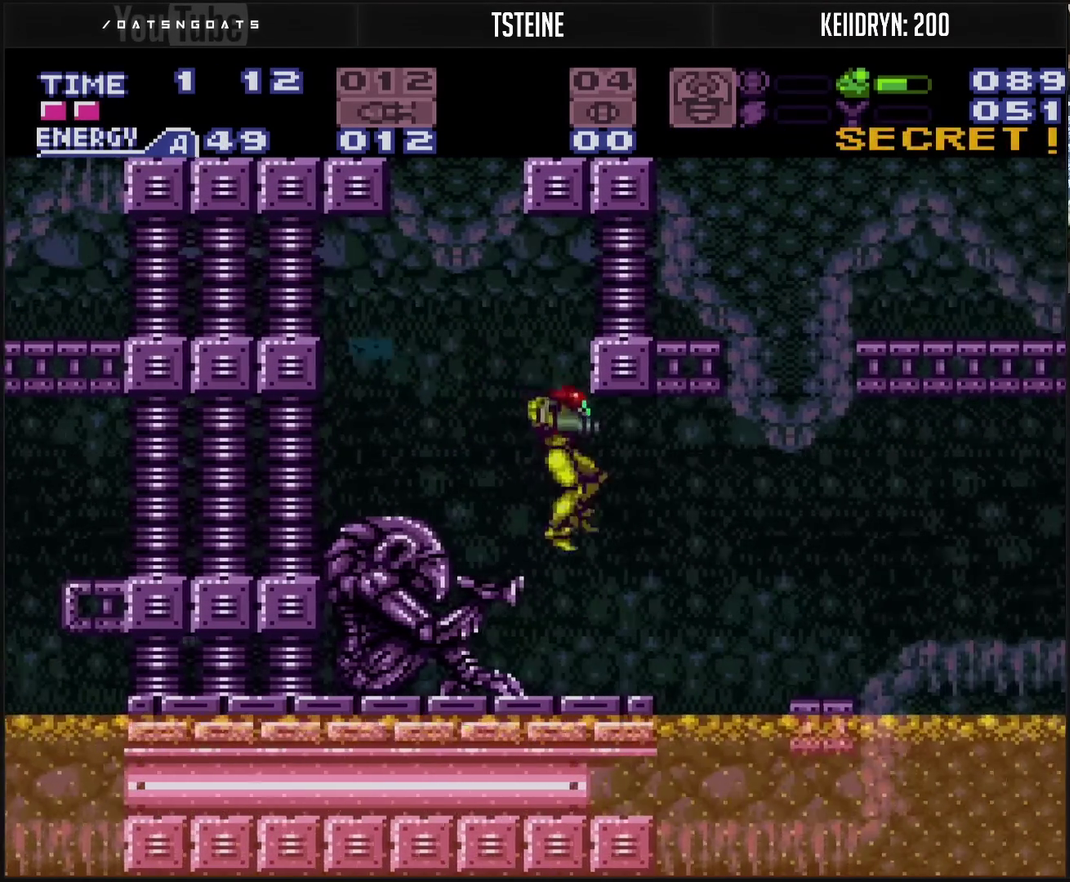
{"buttons": ["CROSS", "CIRCLE", "DPAD_RIGHT"], "events": [[117, "DPAD_LEFT", "up"], [117, "DPAD_RIGHT", "down"], [383, "TRIANGLE", "down"], [433, "CIRCLE", "down"], [450, "TRIANGLE", "up"]]}
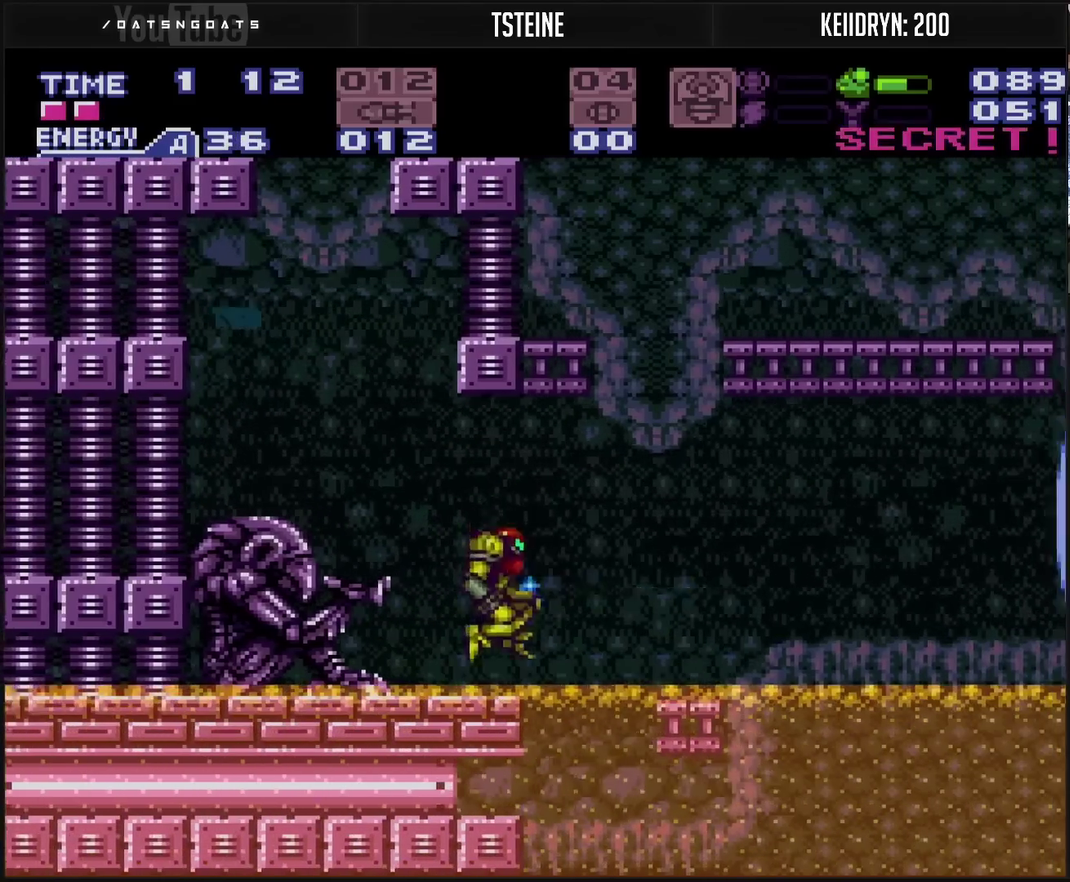
{"buttons": ["CROSS", "DPAD_RIGHT"], "events": [[150, "CIRCLE", "up"], [150, "CROSS", "up"], [200, "CROSS", "down"]]}
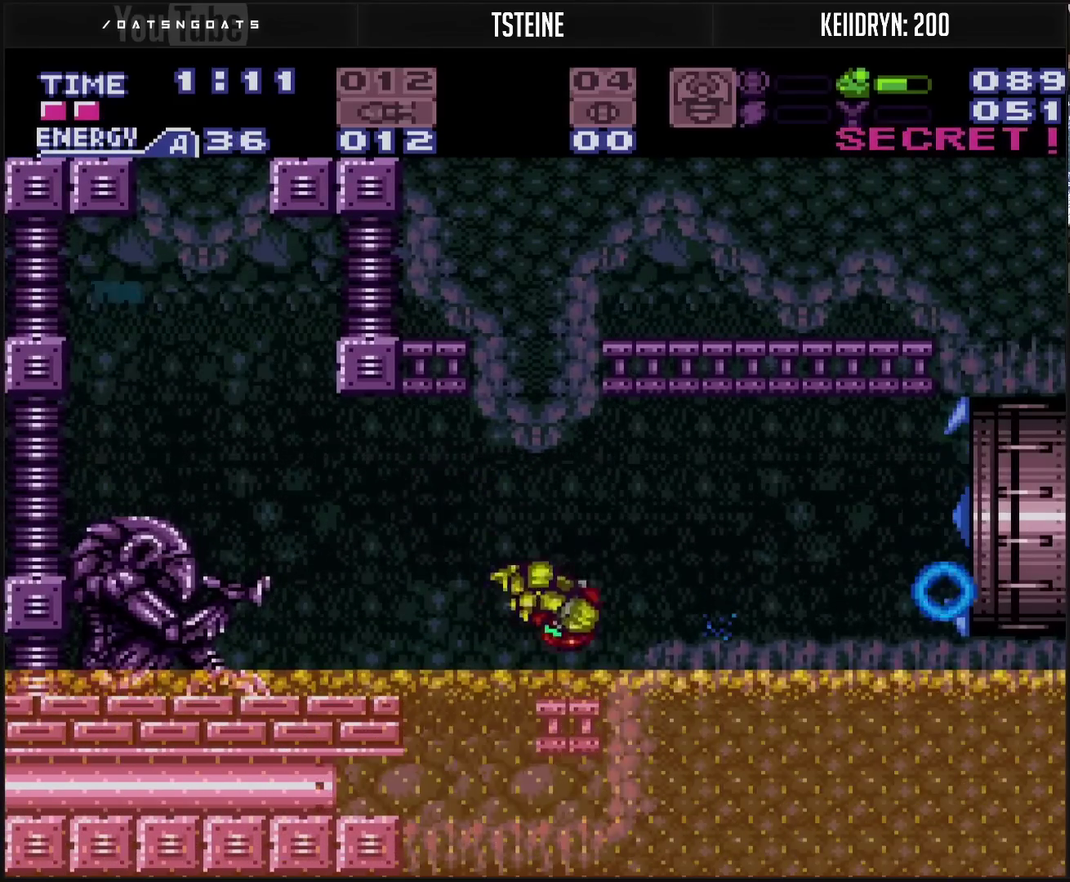
{"buttons": ["CROSS", "DPAD_RIGHT"], "events": [[67, "CIRCLE", "down"], [83, "CROSS", "up"], [200, "CIRCLE", "up"], [250, "CROSS", "down"], [250, "TRIANGLE", "down"], [350, "TRIANGLE", "up"]]}
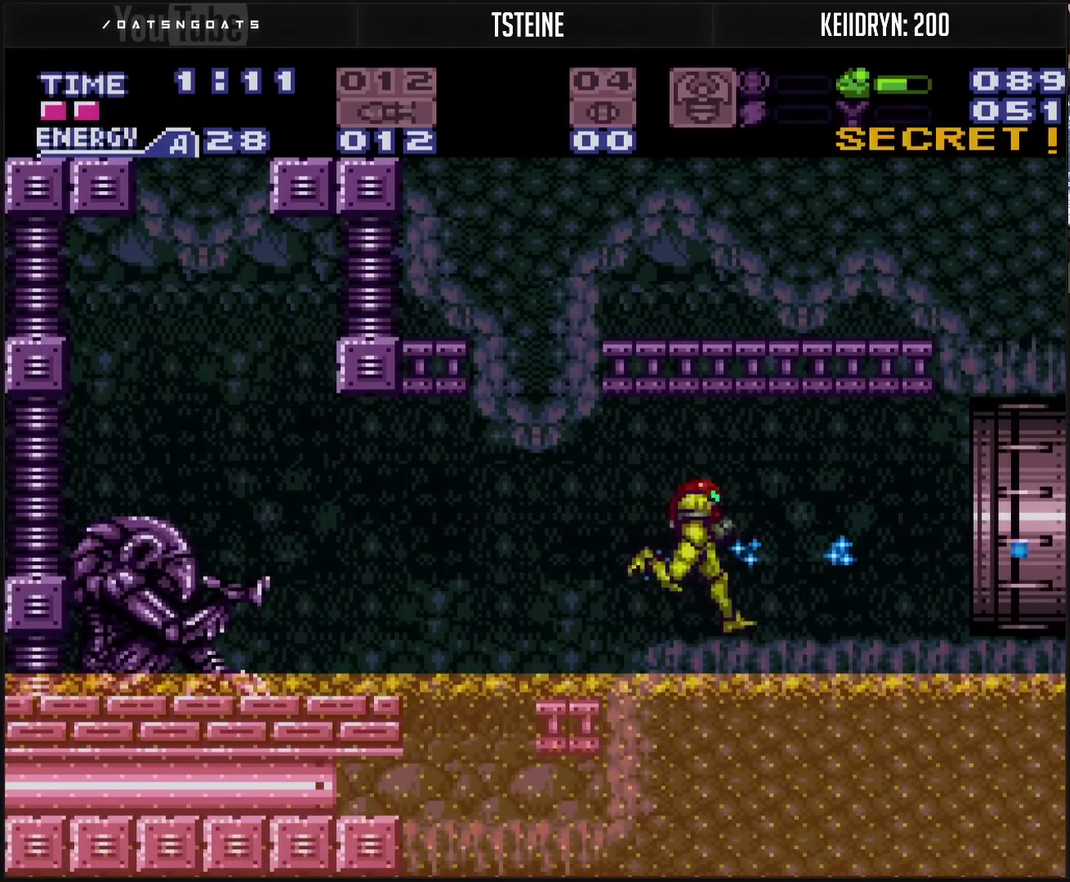
{"buttons": ["CROSS", "DPAD_RIGHT"], "events": []}
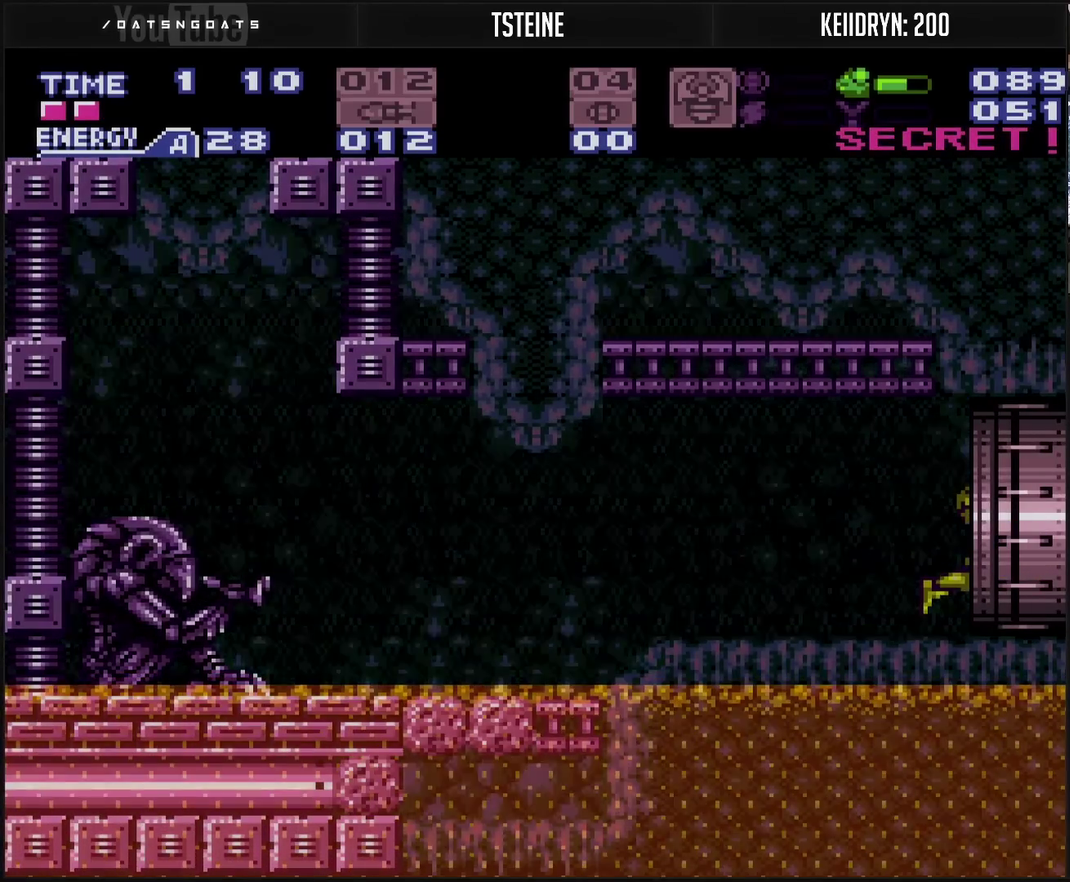
{"buttons": ["CROSS", "DPAD_RIGHT"], "events": []}
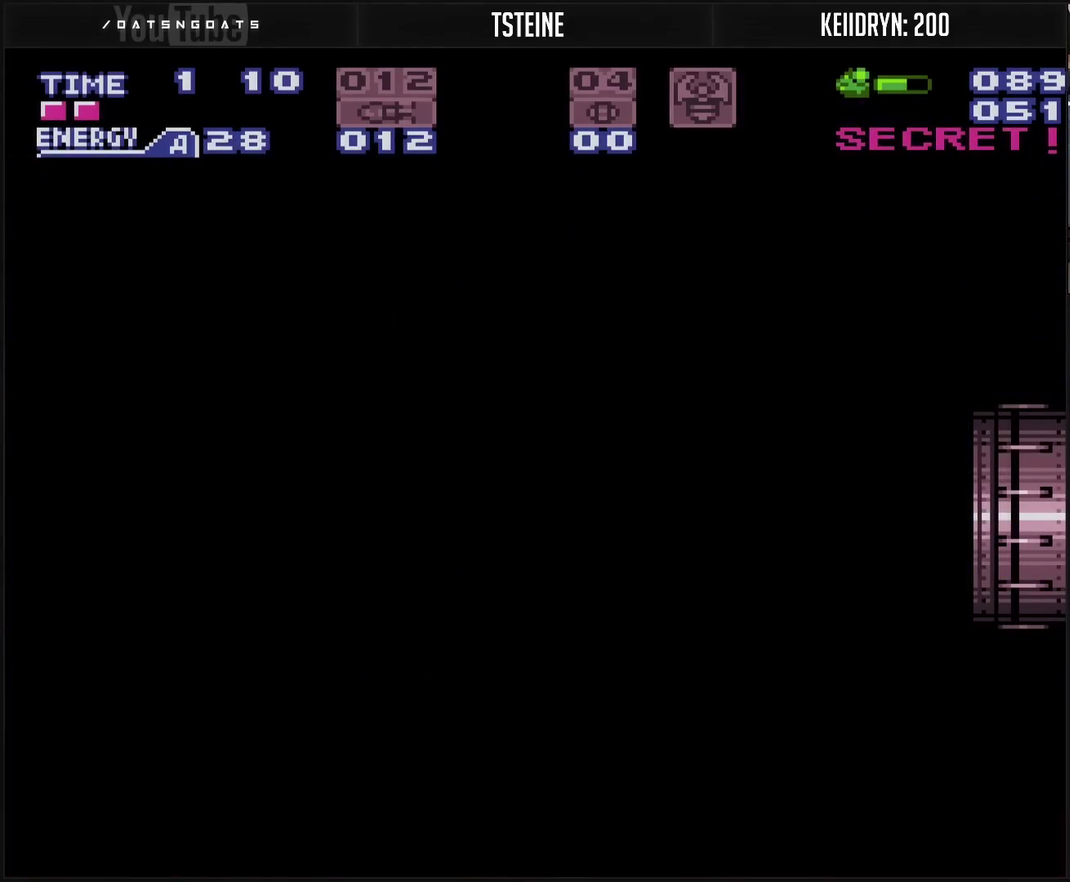
{"buttons": ["CROSS", "DPAD_RIGHT"], "events": []}
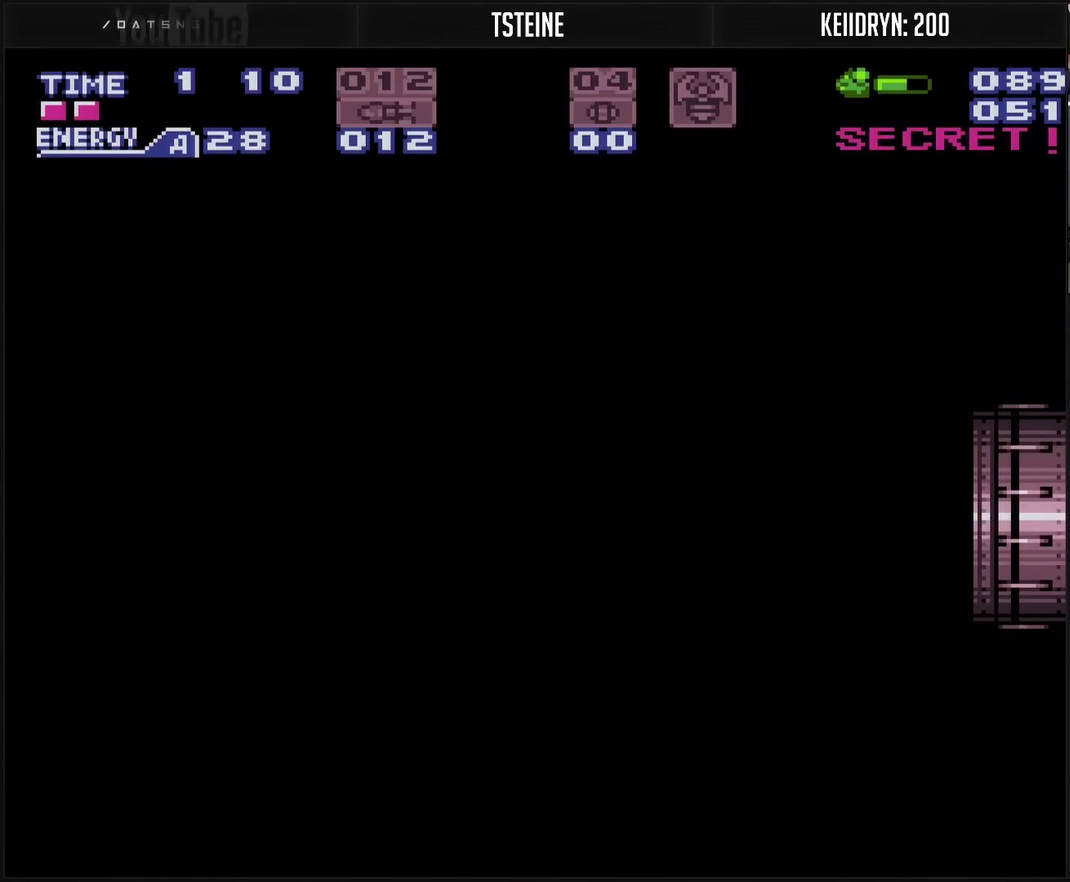
{"buttons": ["CROSS"], "events": [[100, "DPAD_RIGHT", "up"]]}
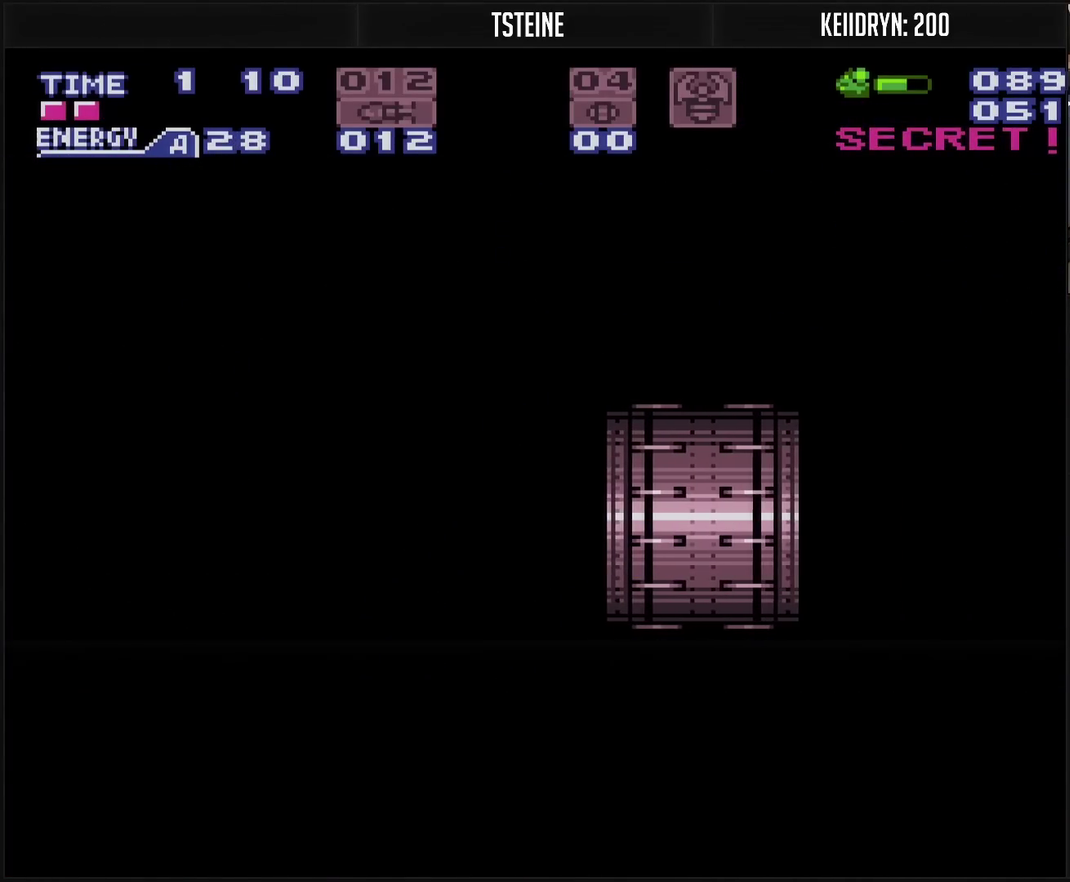
{"buttons": ["CROSS"], "events": []}
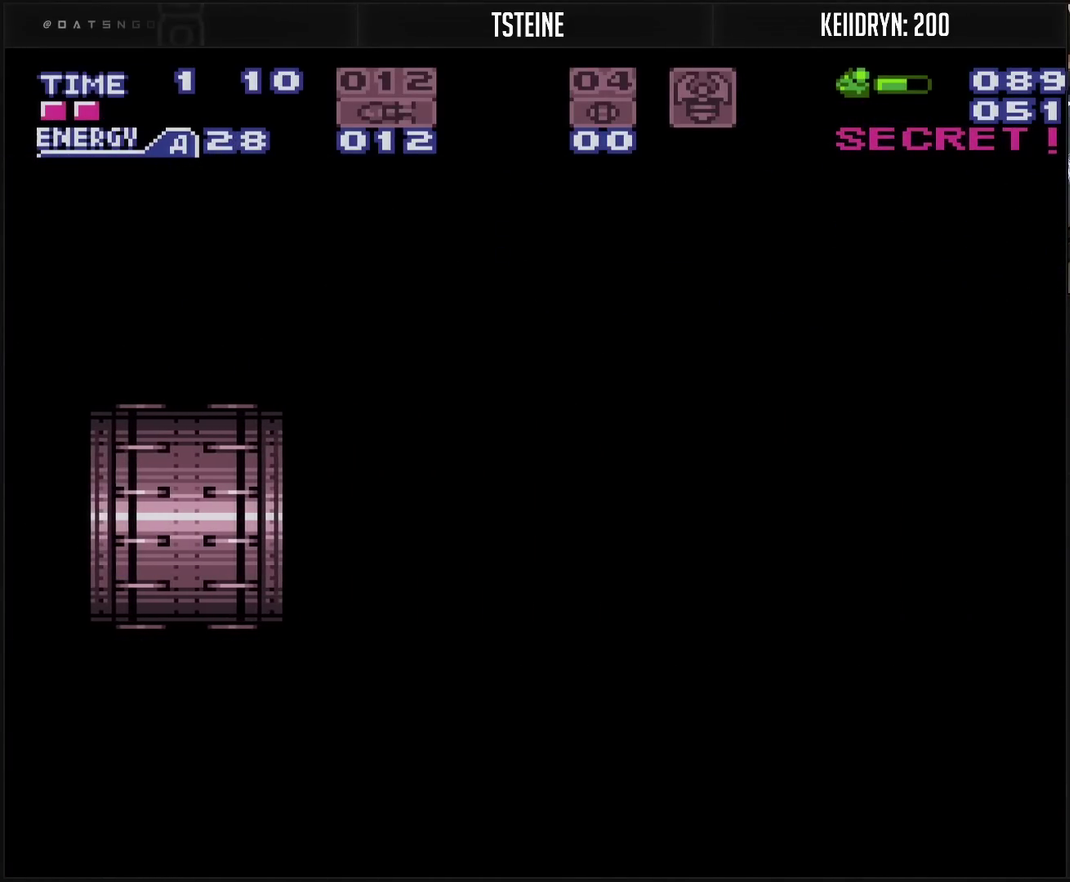
{"buttons": ["CROSS", "DPAD_RIGHT"], "events": [[450, "DPAD_RIGHT", "down"]]}
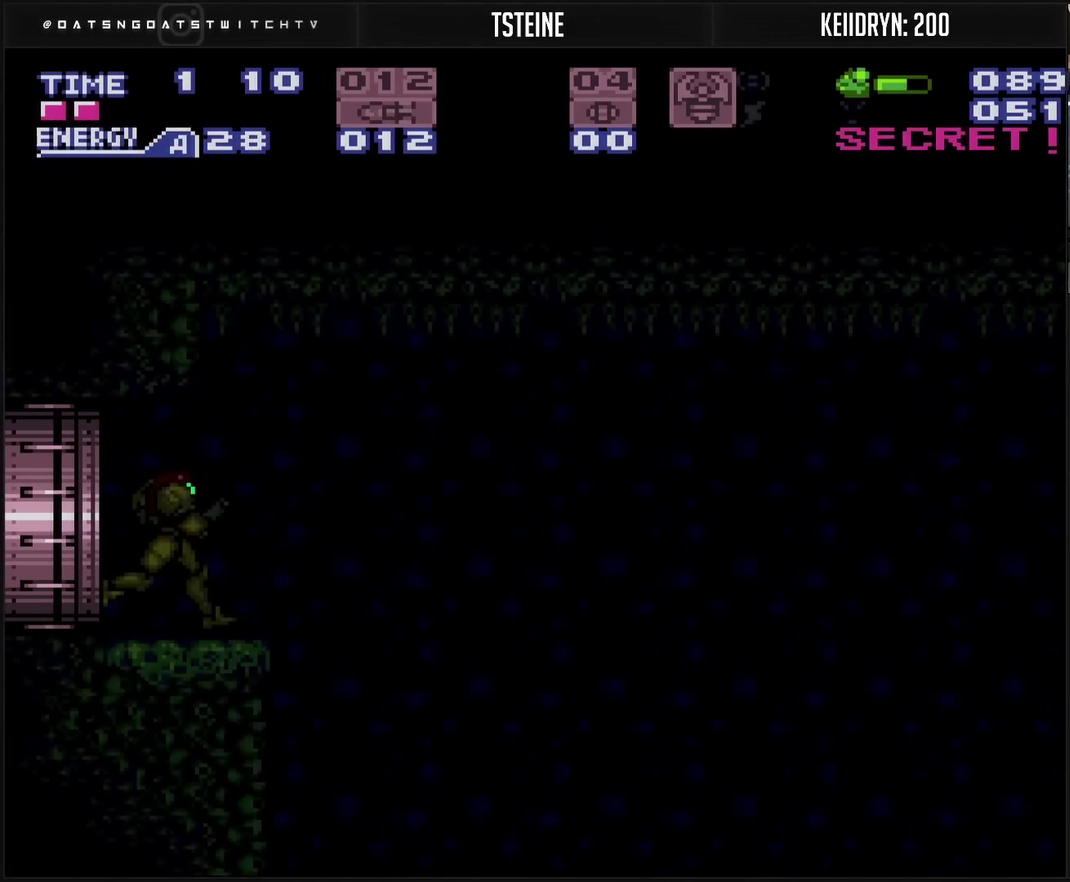
{"buttons": ["CROSS", "CIRCLE", "DPAD_RIGHT"], "events": [[483, "CIRCLE", "down"]]}
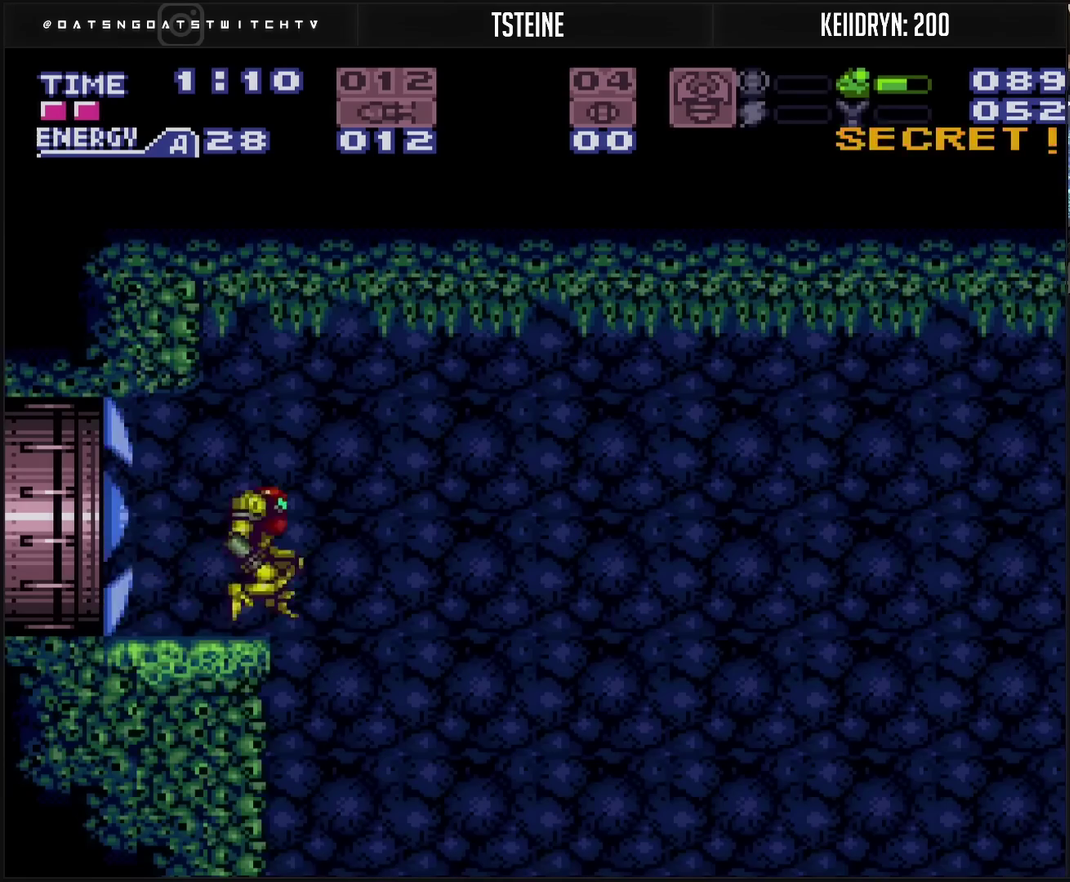
{"buttons": [], "events": [[67, "CIRCLE", "up"], [83, "CROSS", "up"], [267, "DPAD_RIGHT", "up"]]}
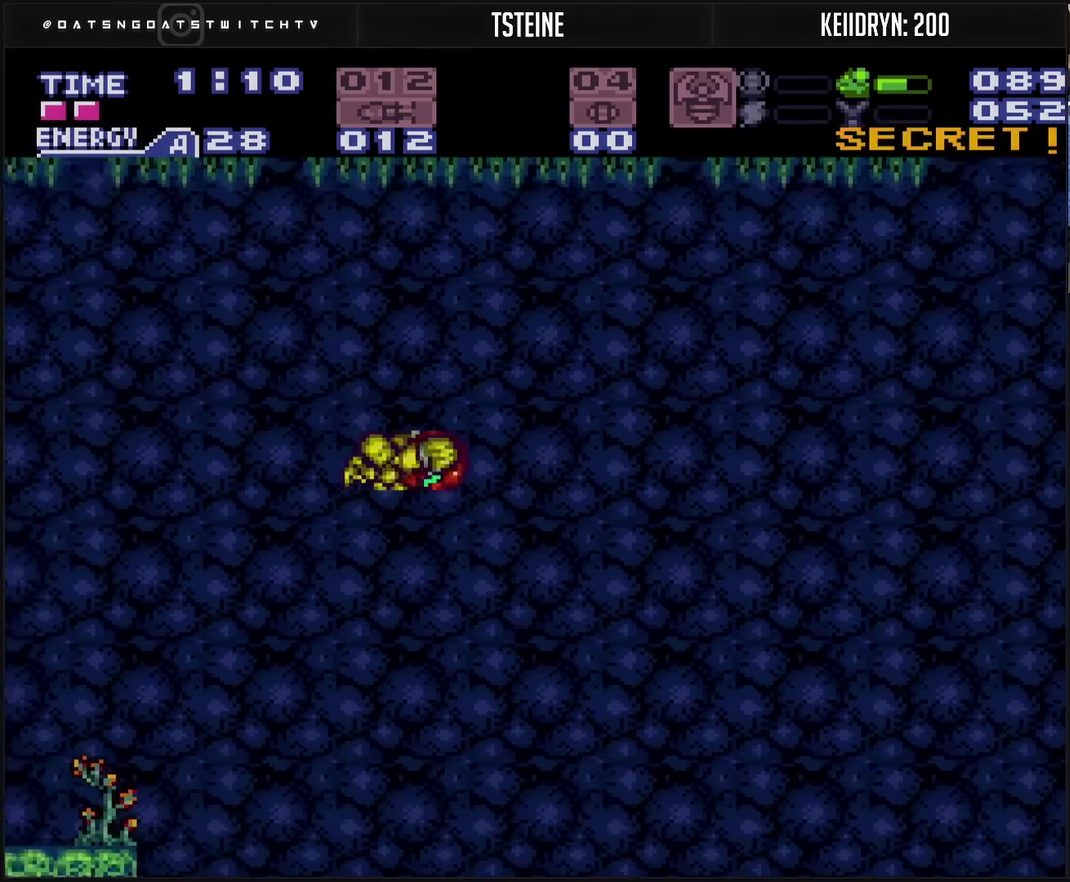
{"buttons": ["CROSS", "DPAD_RIGHT"], "events": [[300, "DPAD_RIGHT", "down"], [317, "CROSS", "down"]]}
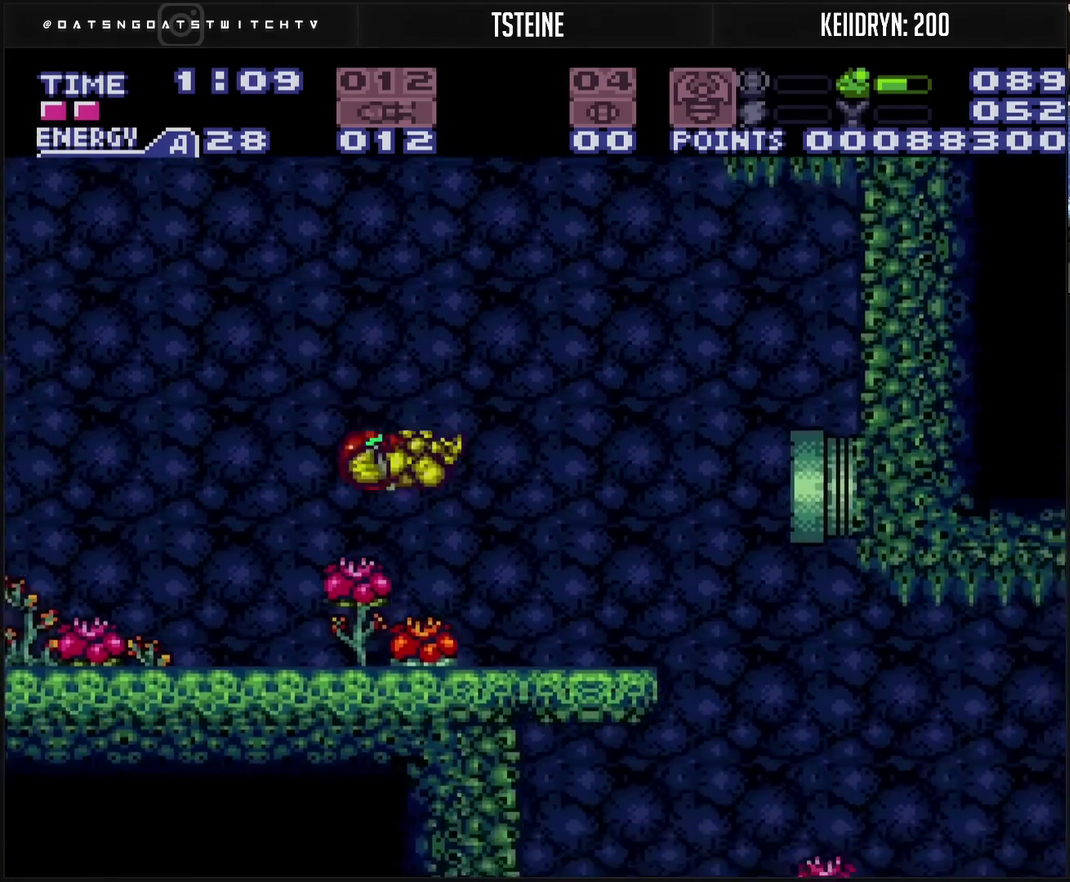
{"buttons": ["CROSS", "TRIANGLE"], "events": [[167, "TRIANGLE", "down"], [250, "TRIANGLE", "up"], [350, "DPAD_RIGHT", "up"], [483, "TRIANGLE", "down"]]}
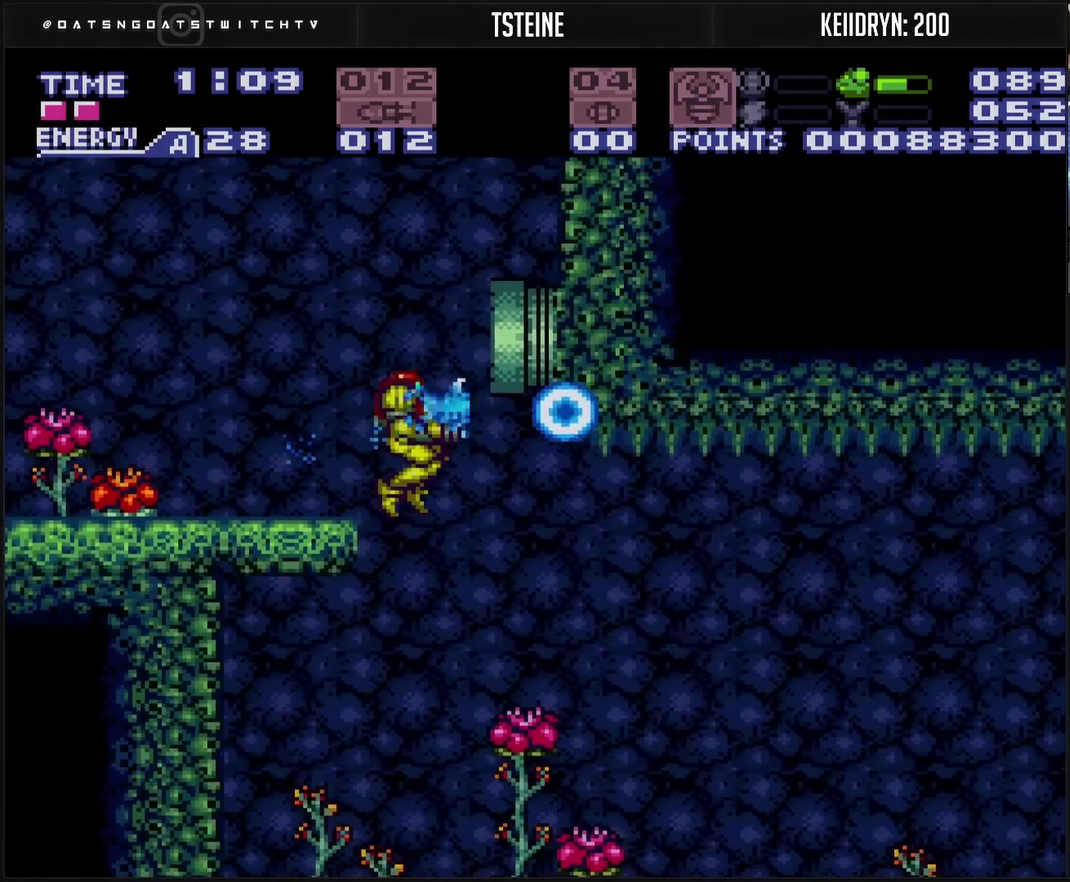
{"buttons": ["CROSS"], "events": [[33, "TRIANGLE", "up"], [167, "R1", "down"], [283, "CROSS", "up"], [383, "TRIANGLE", "down"], [450, "CROSS", "down"], [450, "R1", "up"], [450, "TRIANGLE", "up"]]}
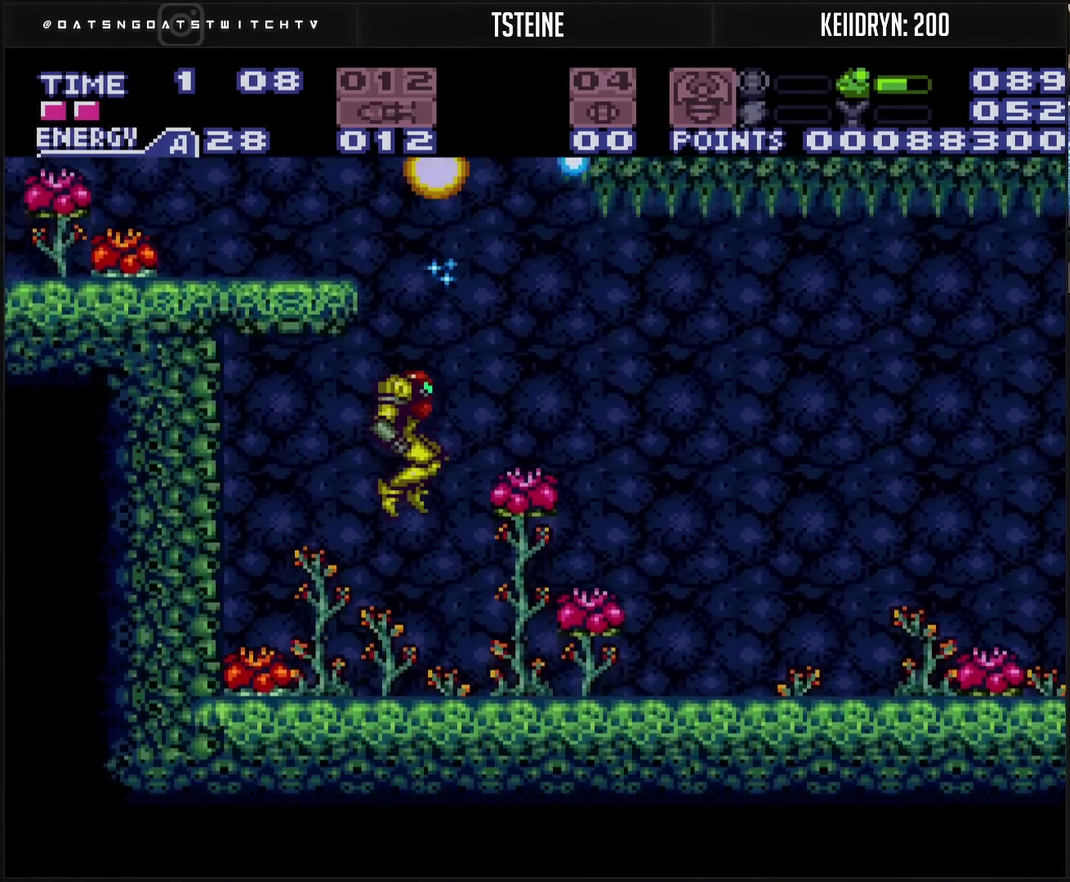
{"buttons": ["CIRCLE", "DPAD_LEFT"], "events": [[150, "CROSS", "up"], [183, "DPAD_RIGHT", "down"], [267, "CIRCLE", "down"], [333, "DPAD_RIGHT", "up"], [433, "DPAD_LEFT", "down"]]}
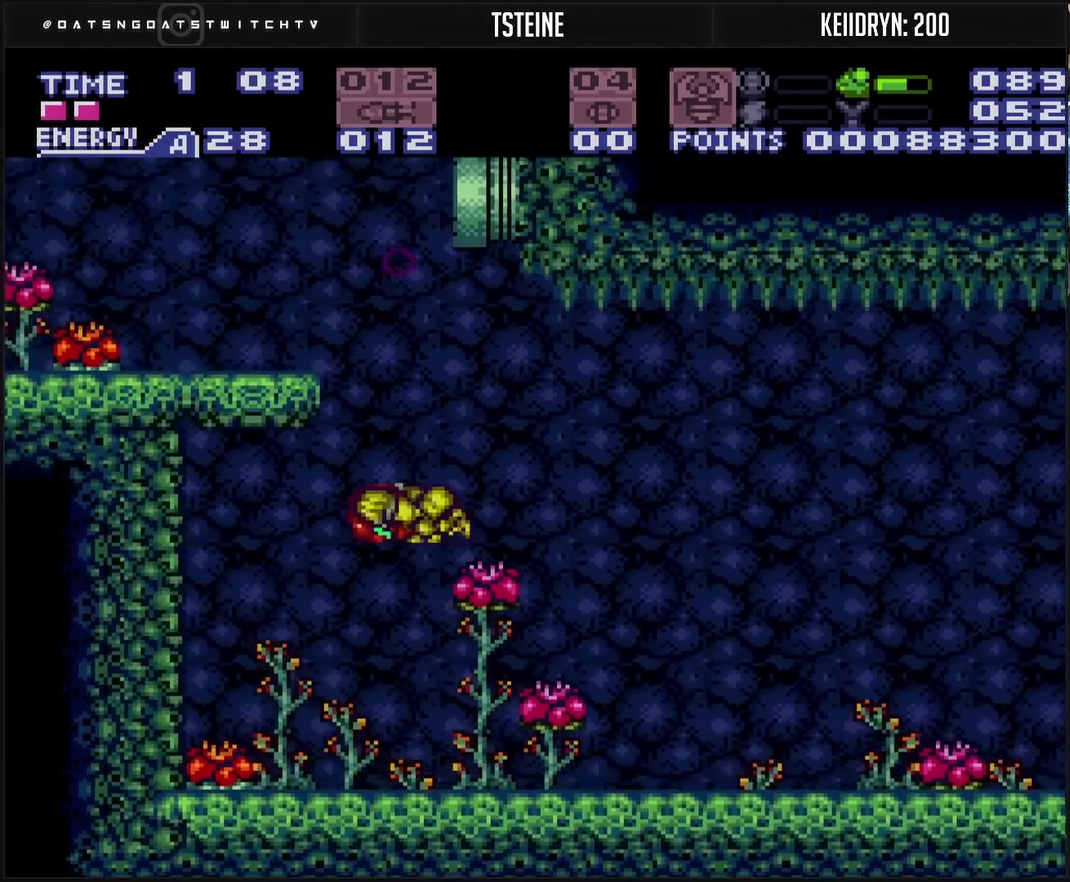
{"buttons": ["DPAD_LEFT"], "events": [[50, "DPAD_LEFT", "up"], [200, "DPAD_RIGHT", "down"], [467, "DPAD_RIGHT", "up"], [483, "CIRCLE", "up"], [500, "DPAD_LEFT", "down"]]}
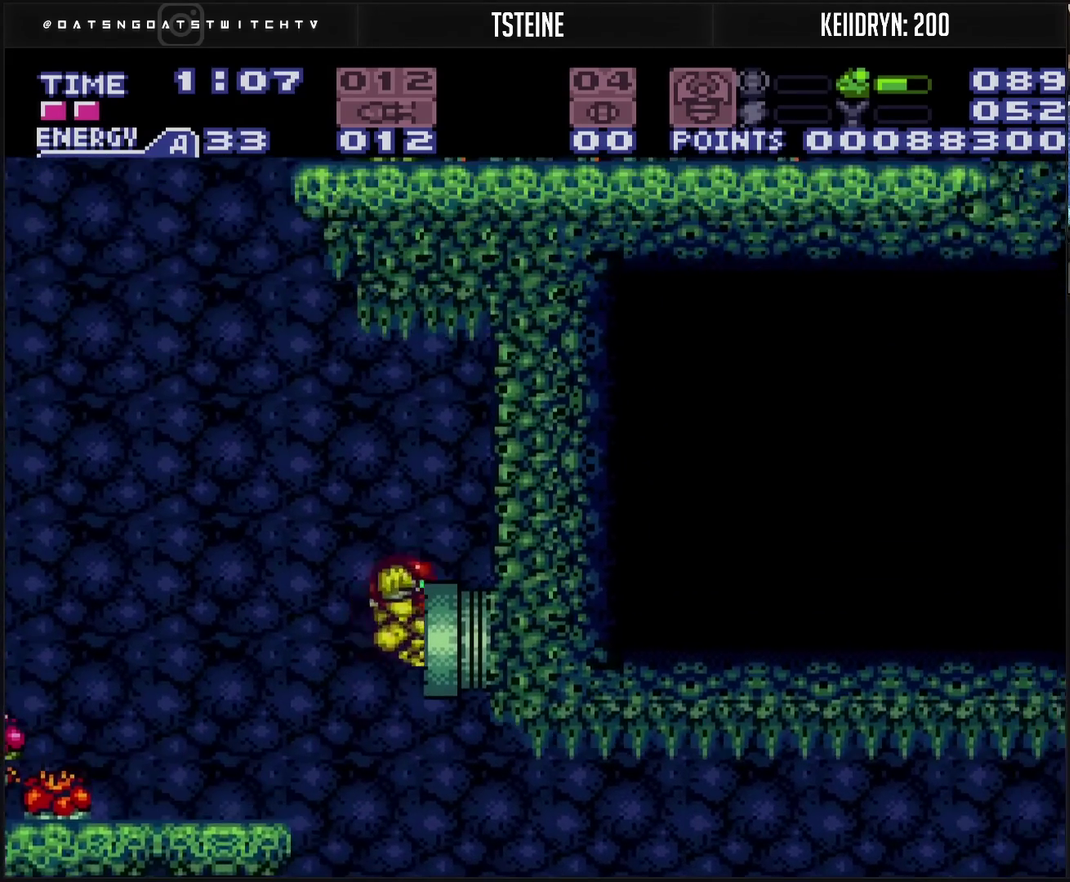
{"buttons": ["CIRCLE", "DPAD_LEFT"], "events": [[117, "CIRCLE", "down"]]}
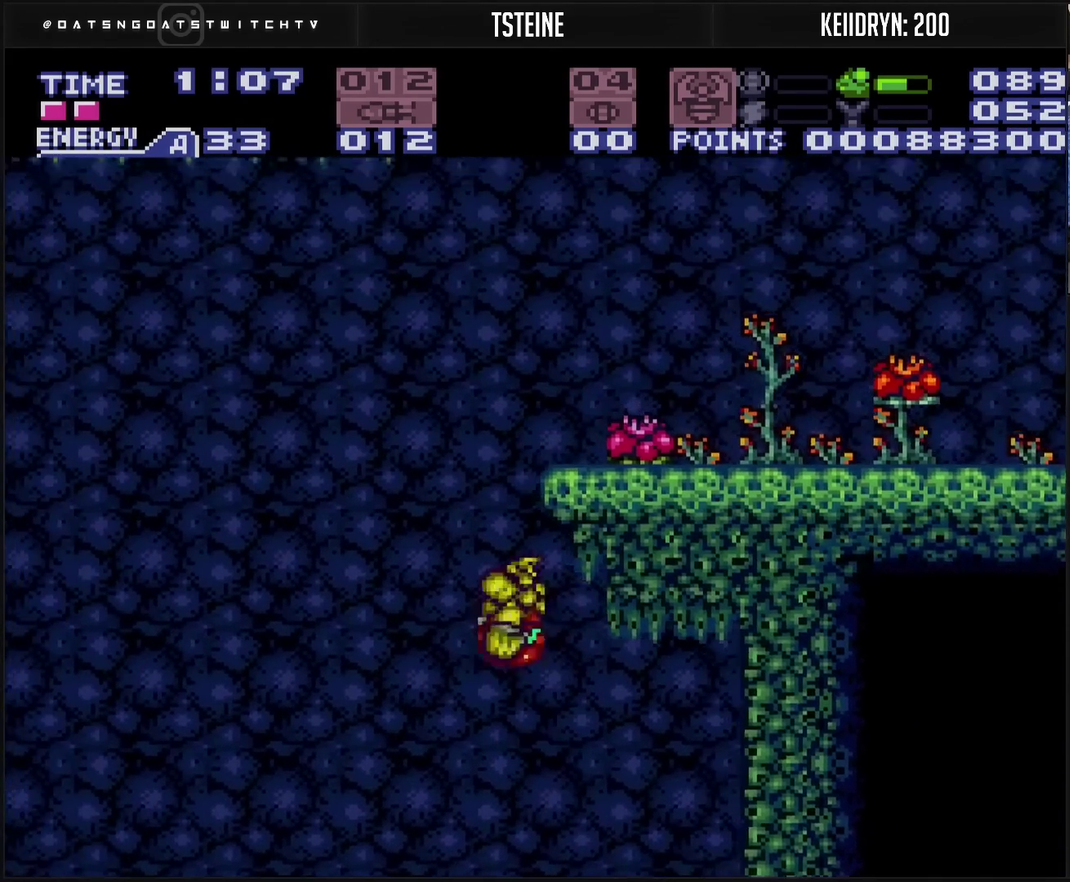
{"buttons": ["CIRCLE", "DPAD_RIGHT"], "events": [[17, "DPAD_LEFT", "up"], [67, "DPAD_RIGHT", "down"], [283, "DPAD_LEFT", "down"], [283, "DPAD_RIGHT", "up"], [383, "DPAD_LEFT", "up"], [433, "DPAD_RIGHT", "down"]]}
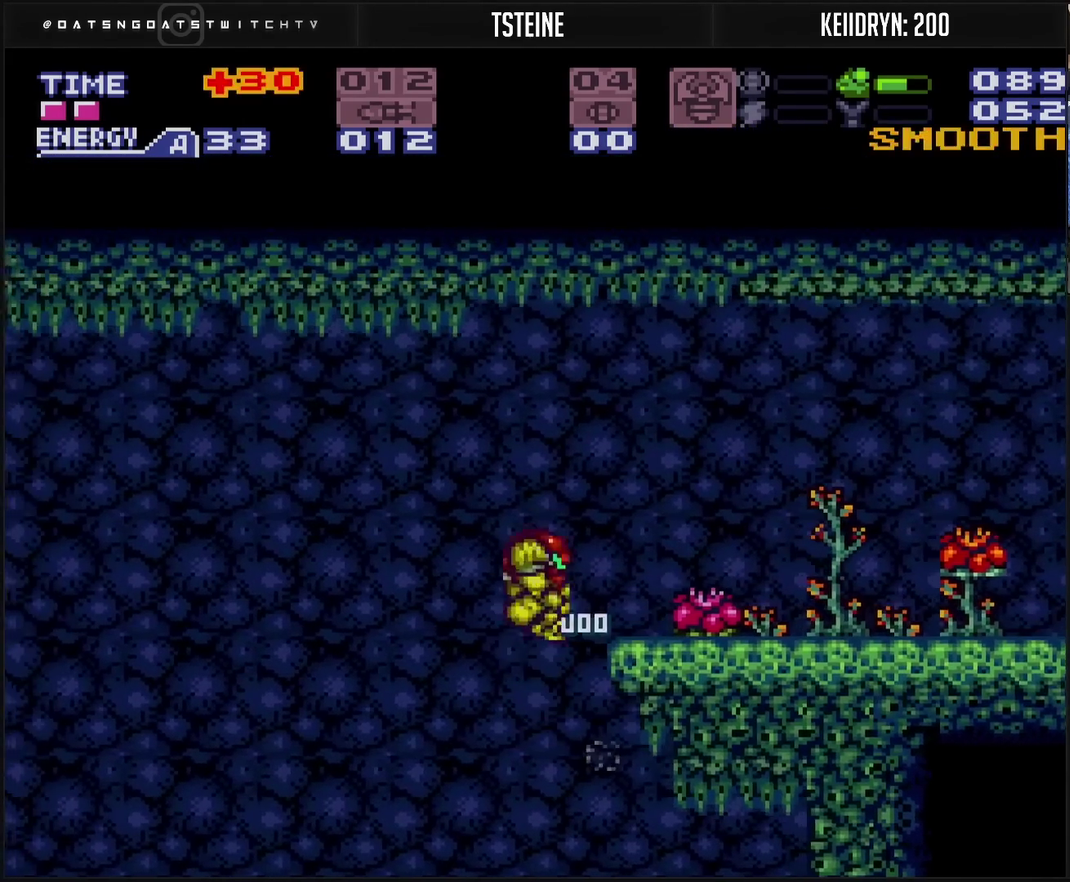
{"buttons": ["CROSS"], "events": [[133, "CIRCLE", "up"], [133, "DPAD_RIGHT", "up"], [217, "DPAD_LEFT", "down"], [317, "CROSS", "down"], [483, "DPAD_LEFT", "up"]]}
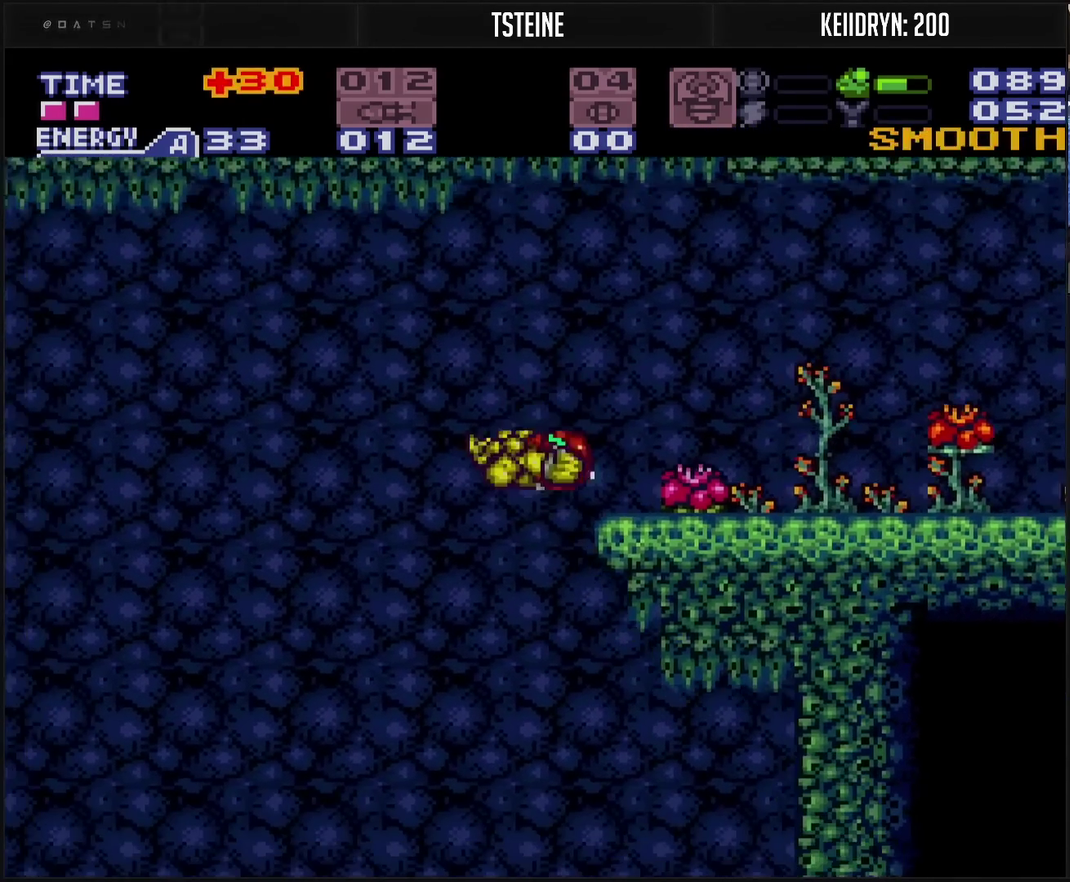
{"buttons": ["L1", "DPAD_RIGHT"], "events": [[167, "DPAD_RIGHT", "down"], [267, "CROSS", "up"], [367, "L1", "down"]]}
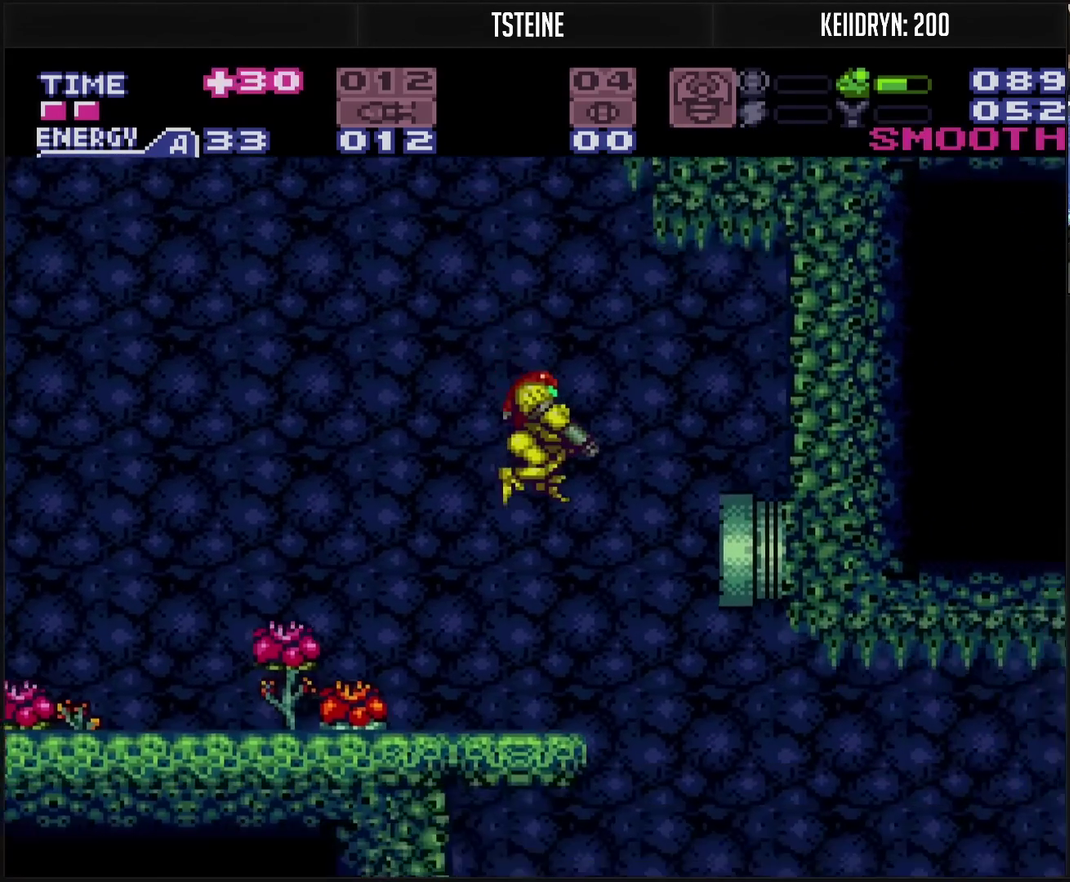
{"buttons": [], "events": [[17, "DPAD_RIGHT", "up"], [17, "TRIANGLE", "down"], [133, "L1", "up"], [133, "TRIANGLE", "up"], [217, "CIRCLE", "down"], [317, "CIRCLE", "up"], [317, "TRIANGLE", "down"], [400, "TRIANGLE", "up"]]}
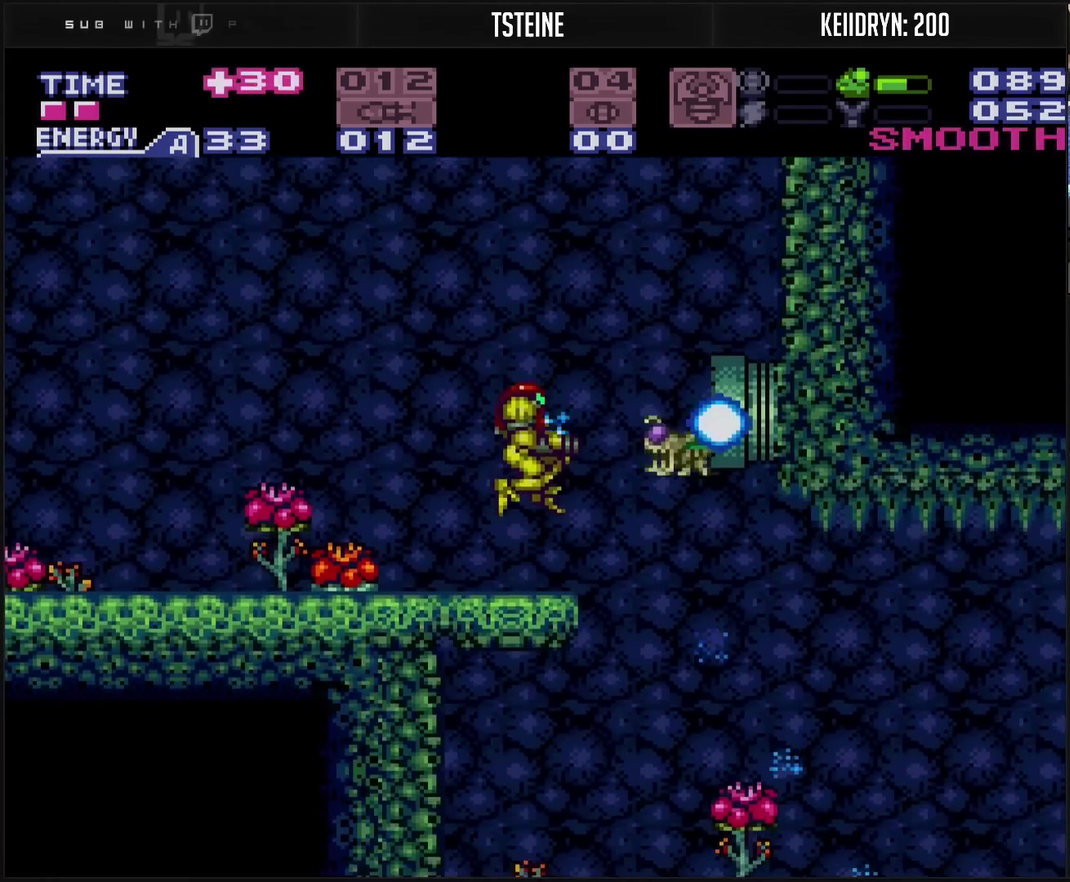
{"buttons": ["L1", "DPAD_RIGHT"], "events": [[183, "CIRCLE", "down"], [250, "TRIANGLE", "down"], [267, "CIRCLE", "up"], [350, "TRIANGLE", "up"], [467, "DPAD_RIGHT", "down"], [467, "L1", "down"]]}
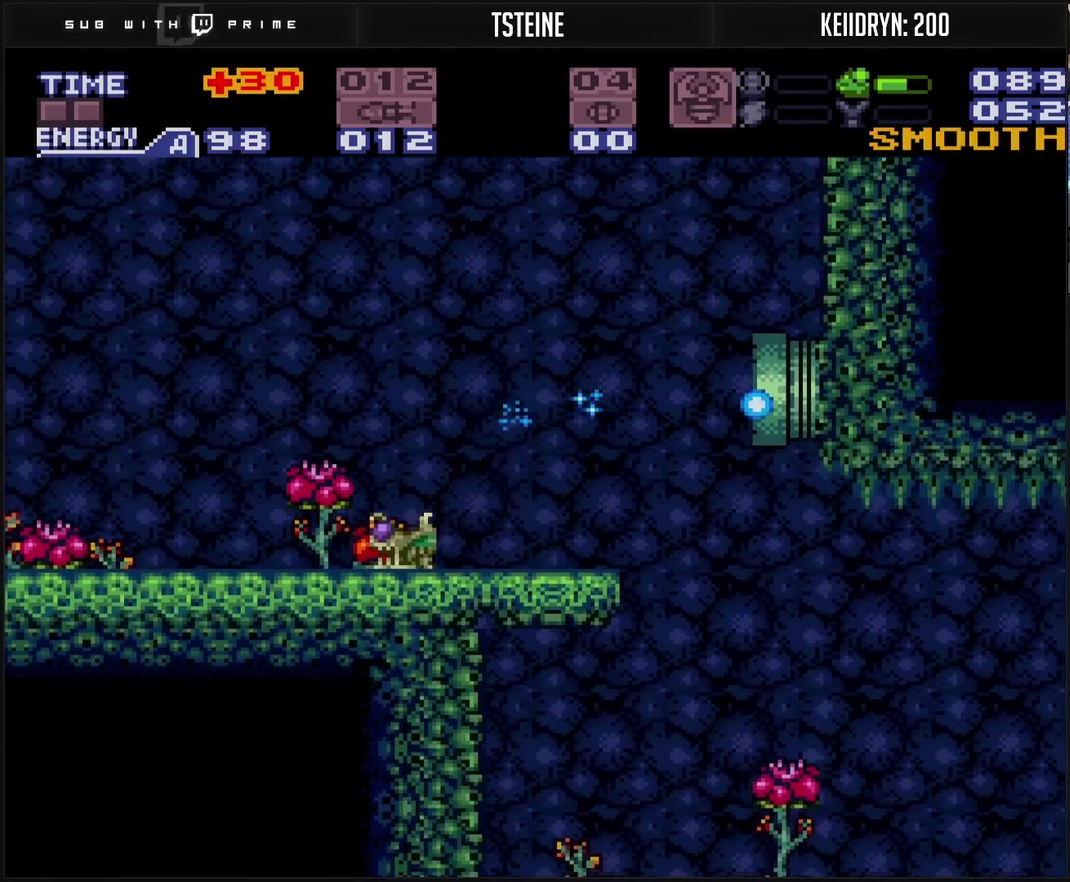
{"buttons": ["DPAD_RIGHT"], "events": [[33, "DPAD_RIGHT", "up"], [67, "CROSS", "down"], [67, "L1", "up"], [217, "DPAD_RIGHT", "down"], [283, "L1", "down"], [333, "L1", "up"], [350, "CIRCLE", "down"], [483, "CIRCLE", "up"], [483, "CROSS", "up"]]}
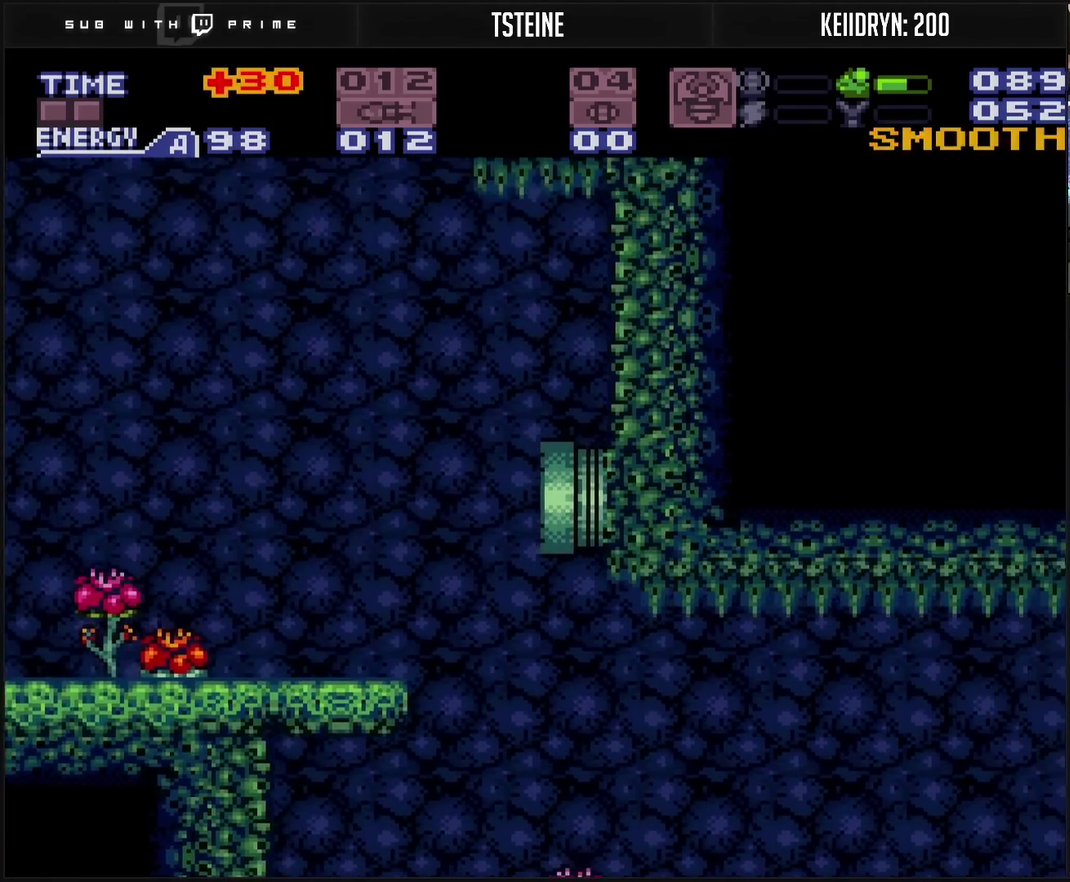
{"buttons": ["CIRCLE", "DPAD_LEFT"], "events": [[50, "DPAD_RIGHT", "up"], [150, "DPAD_LEFT", "down"], [267, "CIRCLE", "down"]]}
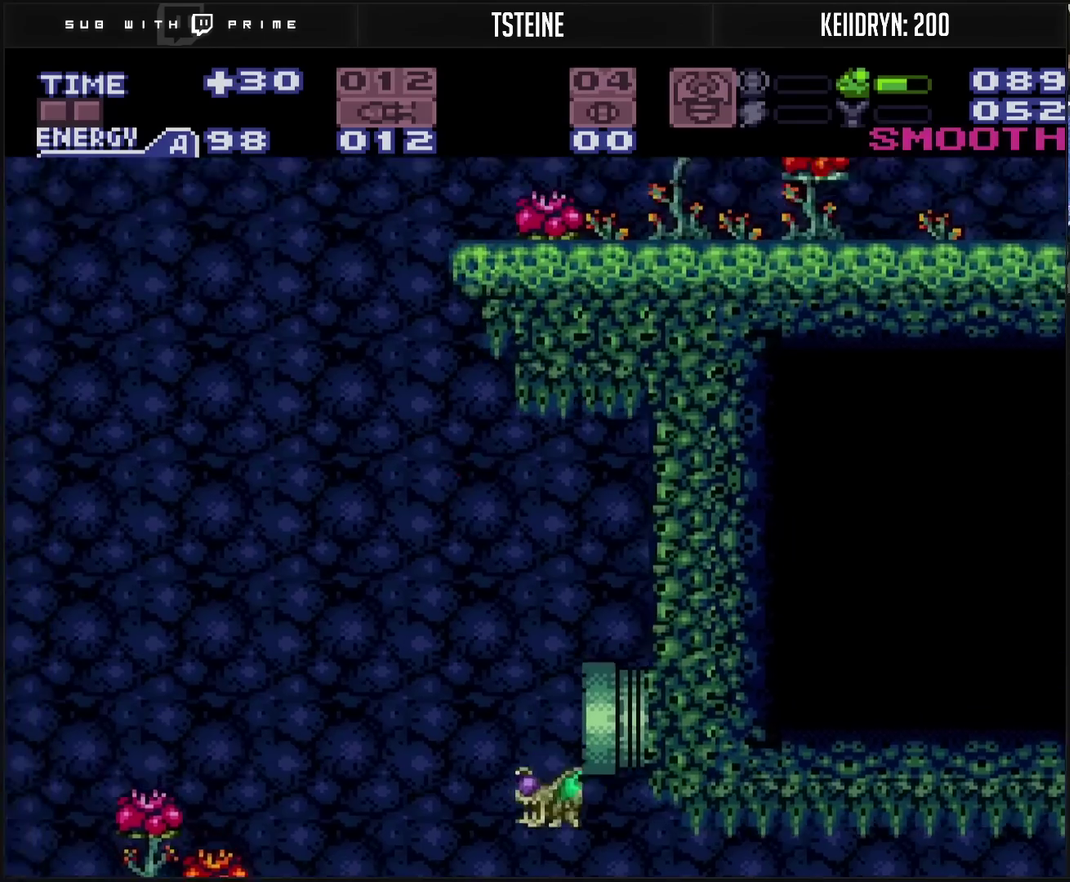
{"buttons": ["CIRCLE"], "events": [[150, "DPAD_LEFT", "up"], [200, "DPAD_RIGHT", "down"], [417, "DPAD_RIGHT", "up"]]}
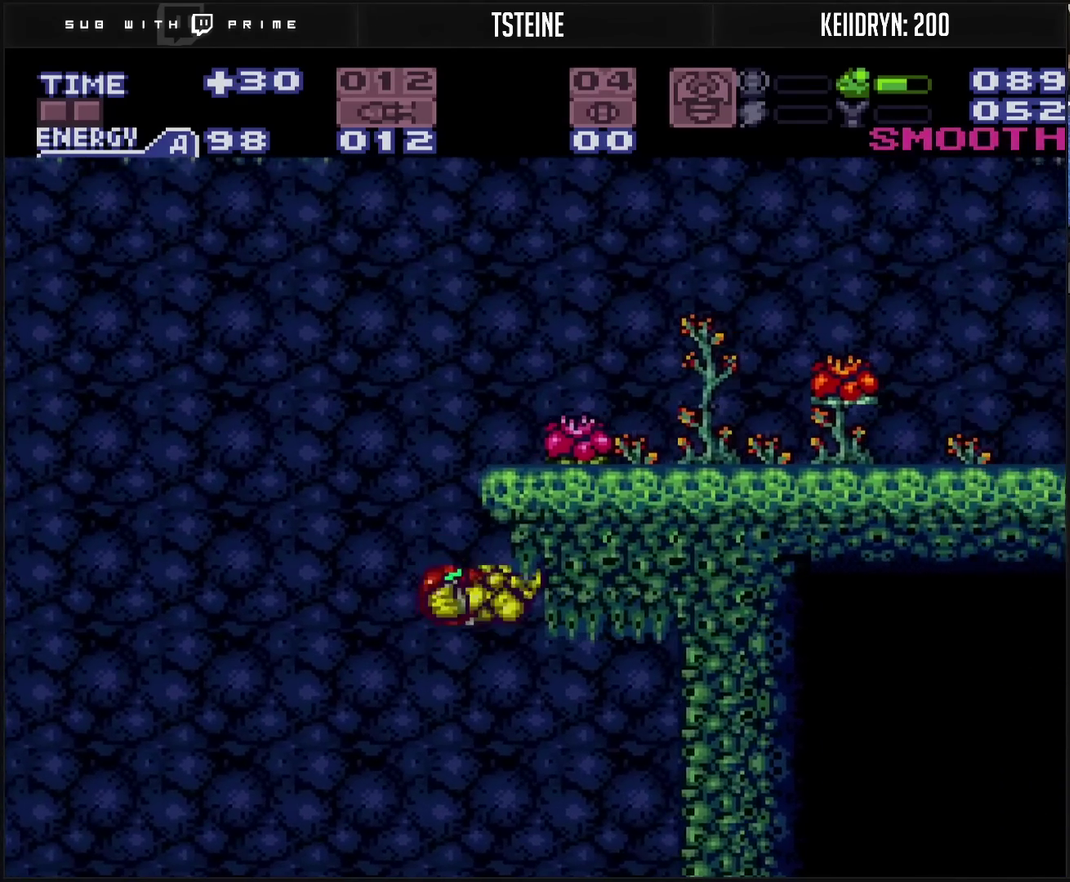
{"buttons": ["DPAD_RIGHT"], "events": [[67, "CIRCLE", "up"], [150, "DPAD_LEFT", "down"], [183, "CROSS", "down"], [350, "DPAD_LEFT", "up"], [400, "DPAD_RIGHT", "down"], [500, "CROSS", "up"]]}